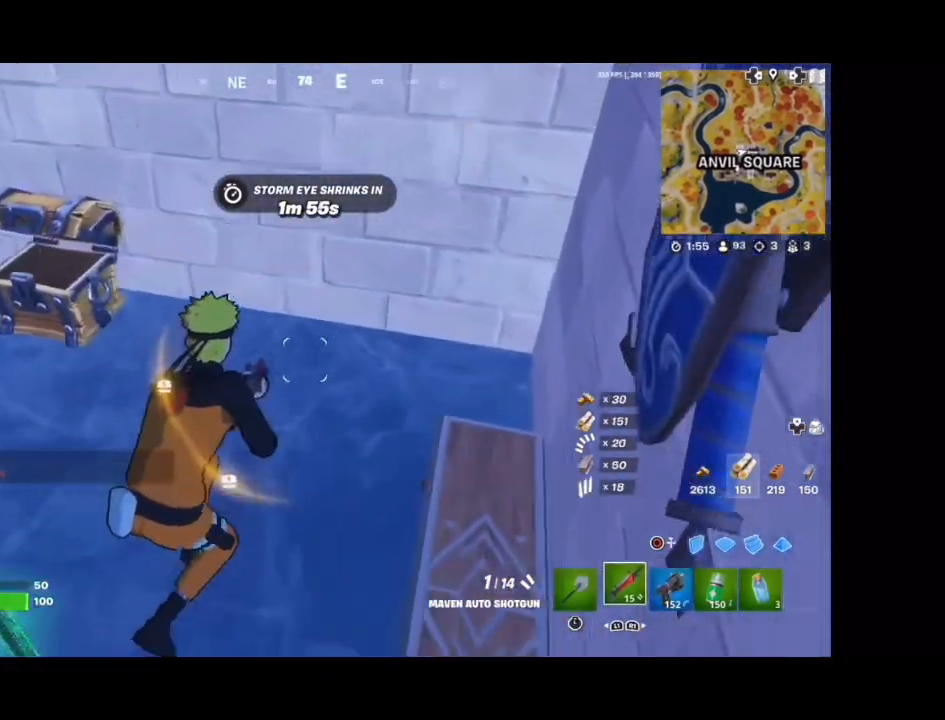
Gameplay with a controller (PlayStation layout); each line is a JSON object with the inputs held at the frame after it. "events" lists button and stick changes between this image and that frame as [ms after this image, input, new state], when the widget could be followed in between. Not read: L1 R1.
{"buttons": [], "left_stick": "center", "right_stick": "up-left", "events": [[67, "left_stick", "up-left"], [133, "left_stick", "left"], [233, "right_stick", "up-left"], [500, "left_stick", "center"]]}
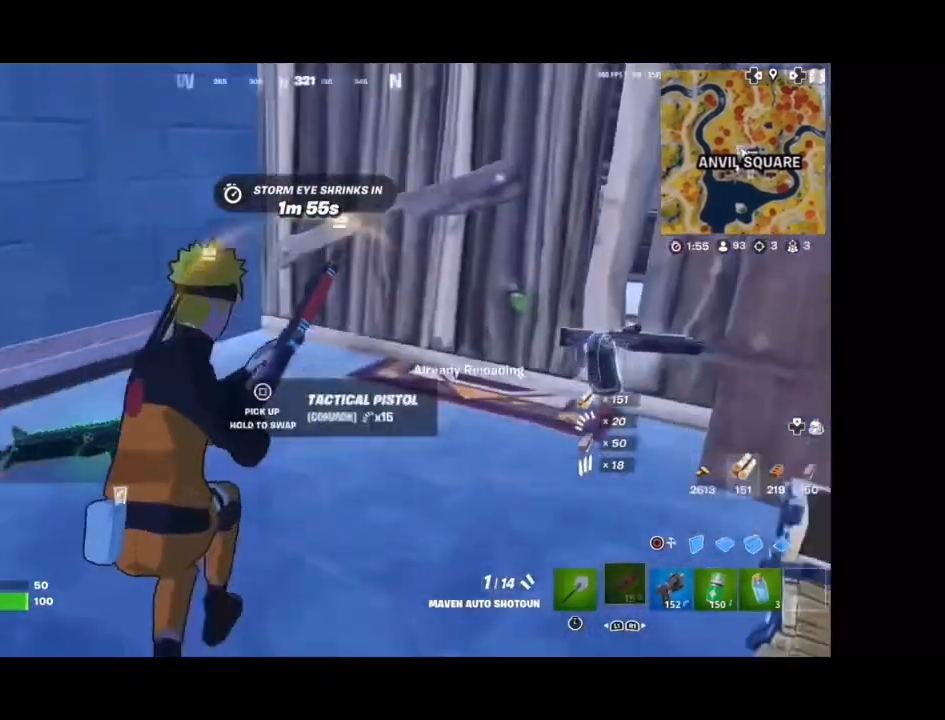
{"buttons": [], "left_stick": "up", "right_stick": "center", "events": [[67, "left_stick", "right"], [167, "right_stick", "center"], [233, "right_stick", "right"], [300, "right_stick", "up-right"], [333, "left_stick", "up-left"], [467, "left_stick", "up"], [467, "right_stick", "center"]]}
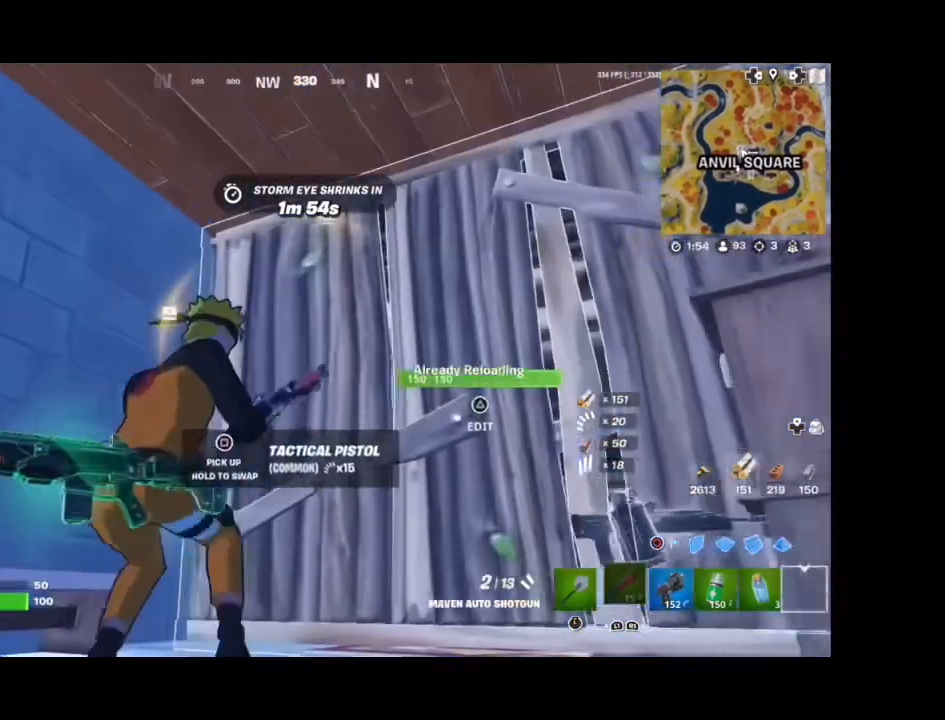
{"buttons": [], "left_stick": "up", "right_stick": "center", "events": []}
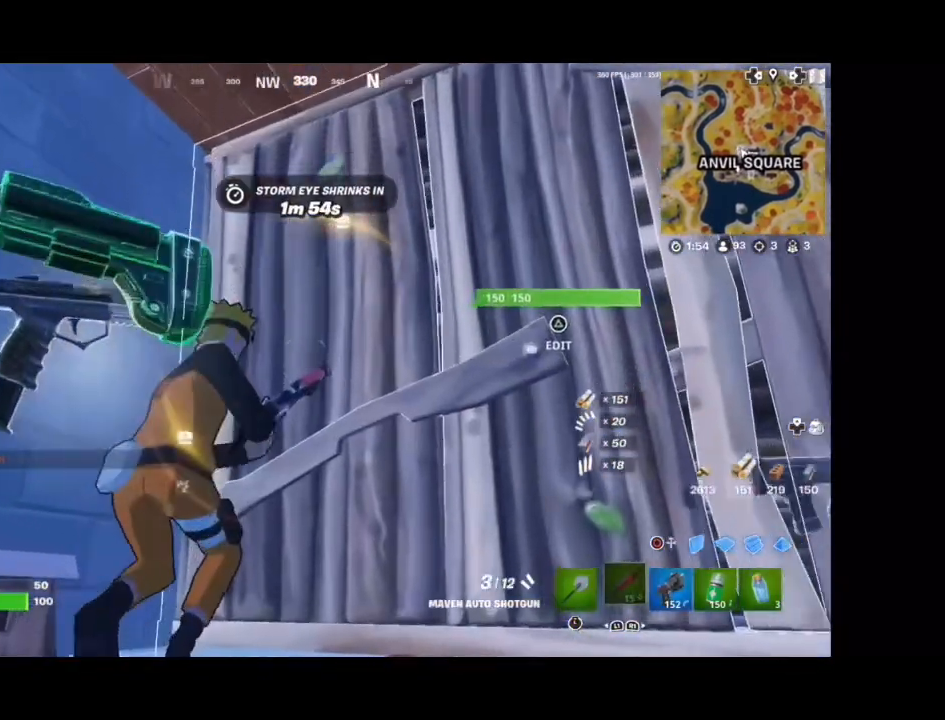
{"buttons": ["R2"], "left_stick": "up", "right_stick": "down-right"}
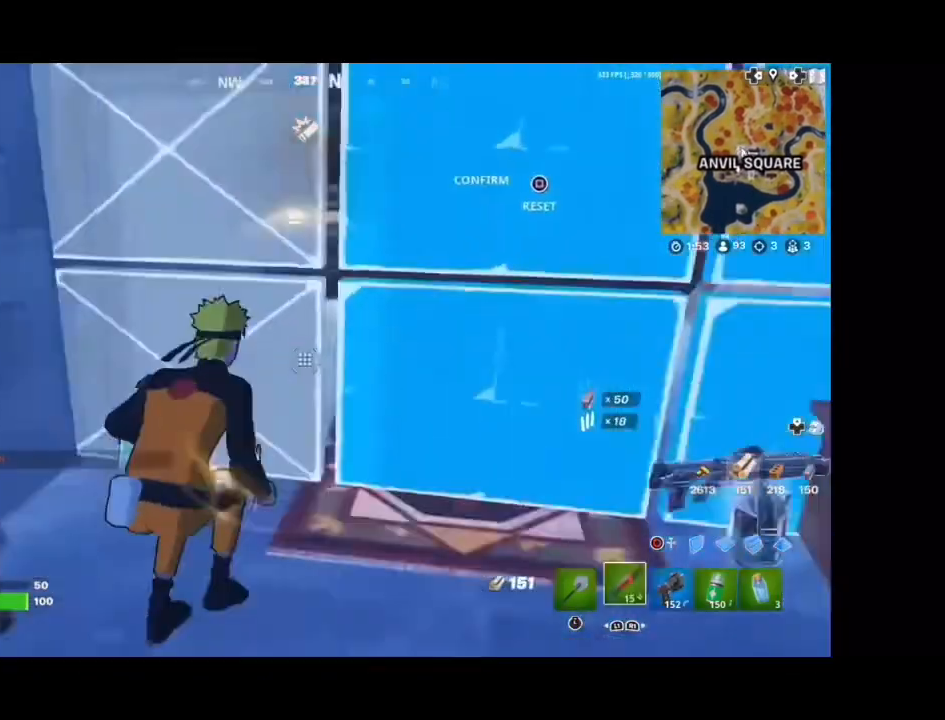
{"buttons": [], "left_stick": "down-left", "right_stick": "center", "events": [[67, "R2", "up"], [67, "right_stick", "up-left"], [133, "right_stick", "center"], [233, "left_stick", "up-left"], [367, "right_stick", "down"], [433, "right_stick", "center"], [467, "left_stick", "down-left"]]}
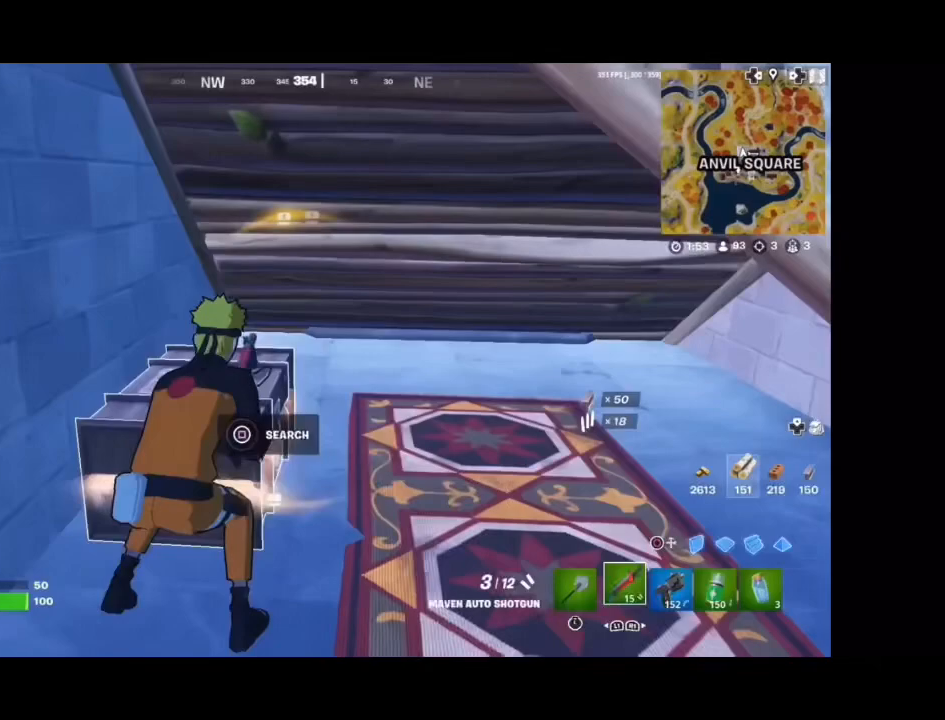
{"buttons": [], "left_stick": "down", "right_stick": "center", "events": [[100, "left_stick", "down"]]}
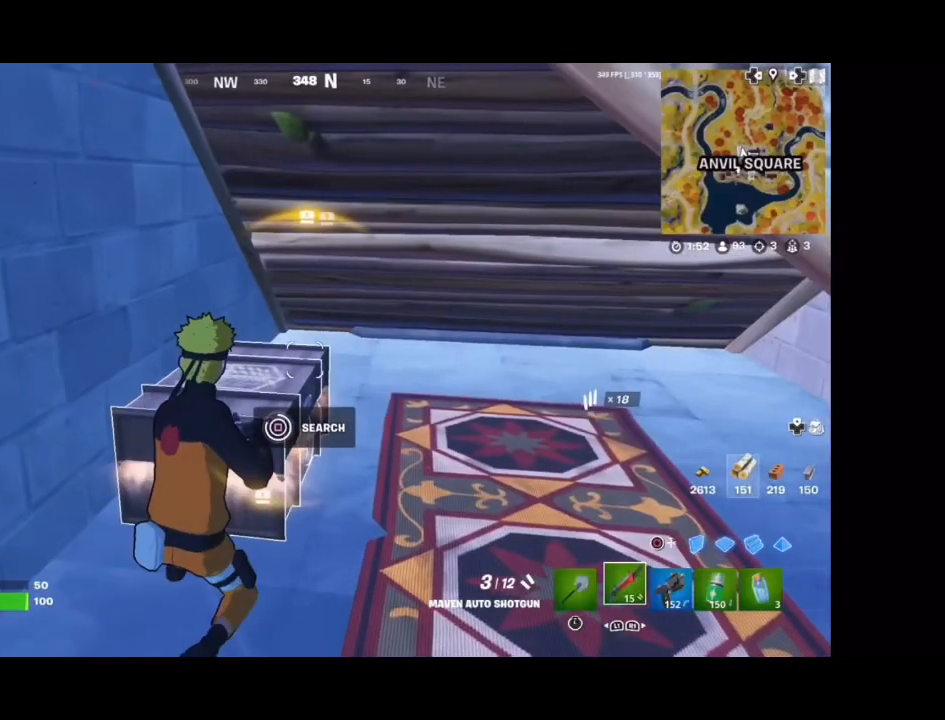
{"buttons": [], "left_stick": "right", "right_stick": "down-right", "events": [[367, "right_stick", "down-right"], [467, "left_stick", "right"]]}
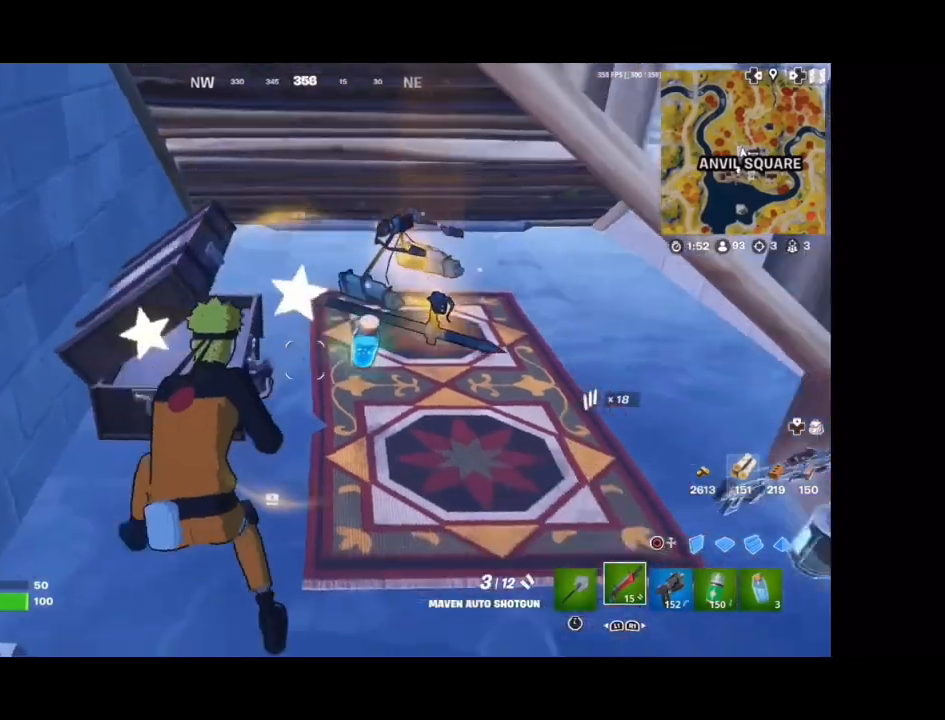
{"buttons": ["SQUARE"], "left_stick": "up", "right_stick": "center", "events": [[100, "right_stick", "right"], [133, "left_stick", "up-right"], [267, "left_stick", "up"], [267, "right_stick", "center"], [500, "SQUARE", "down"]]}
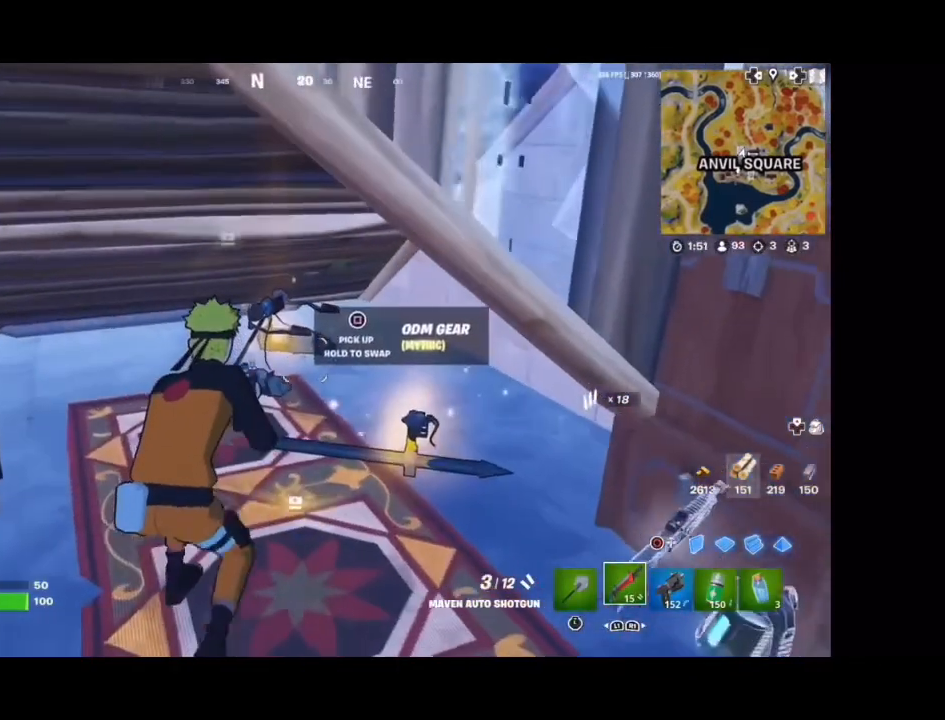
{"buttons": [], "left_stick": "up", "right_stick": "up", "events": [[33, "left_stick", "down-left"], [100, "SQUARE", "up"], [133, "left_stick", "down"], [400, "left_stick", "center"], [433, "right_stick", "up"], [467, "left_stick", "up"]]}
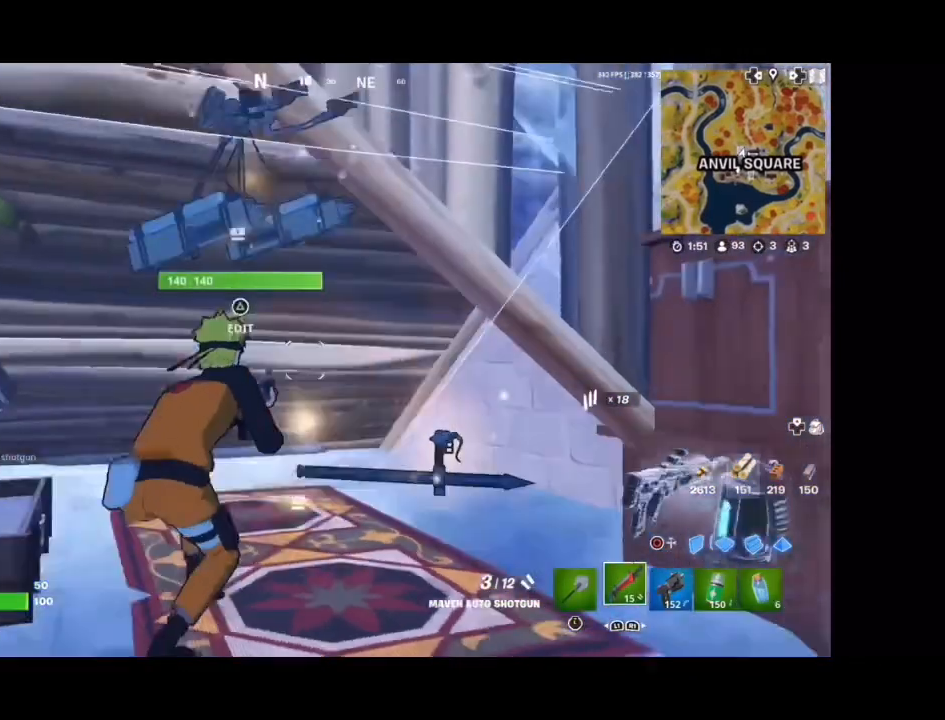
{"buttons": ["R2"], "left_stick": "up", "right_stick": "down-left", "events": [[67, "right_stick", "center"], [333, "right_stick", "down-right"], [500, "R2", "down"], [500, "right_stick", "down-left"]]}
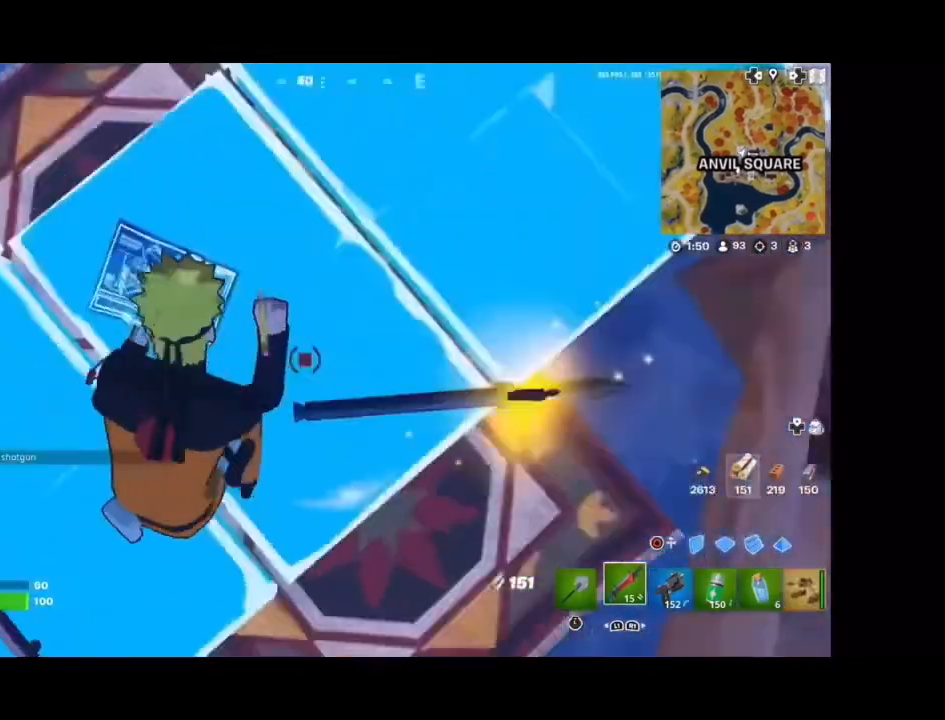
{"buttons": [], "left_stick": "center", "right_stick": "center", "events": [[33, "right_stick", "up-left"], [100, "right_stick", "up"], [200, "right_stick", "center"], [367, "R2", "up"], [467, "left_stick", "center"]]}
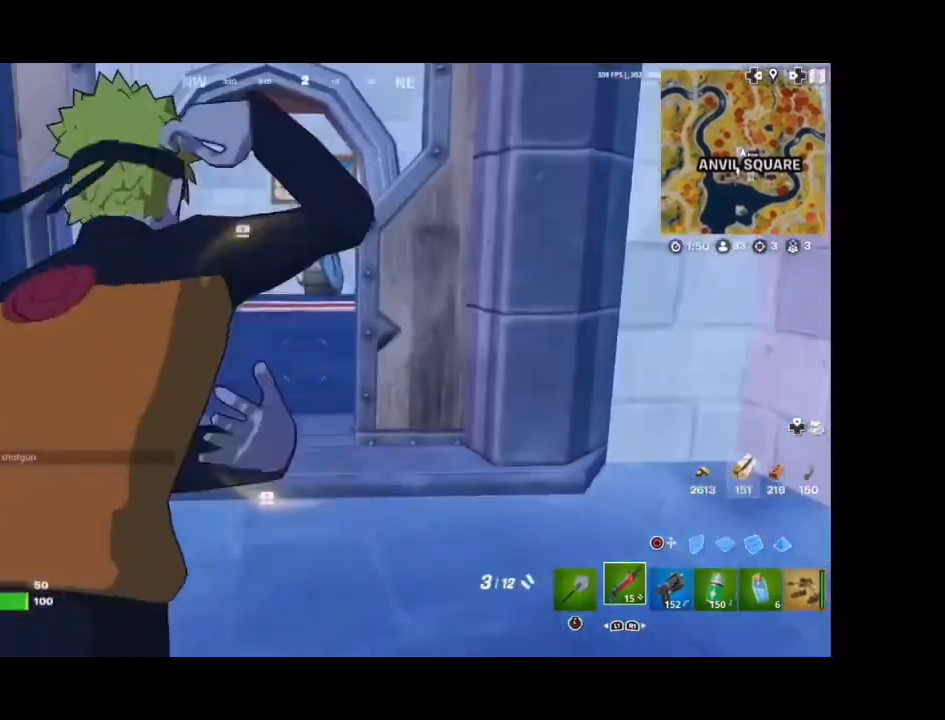
{"buttons": [], "left_stick": "center", "right_stick": "center", "events": []}
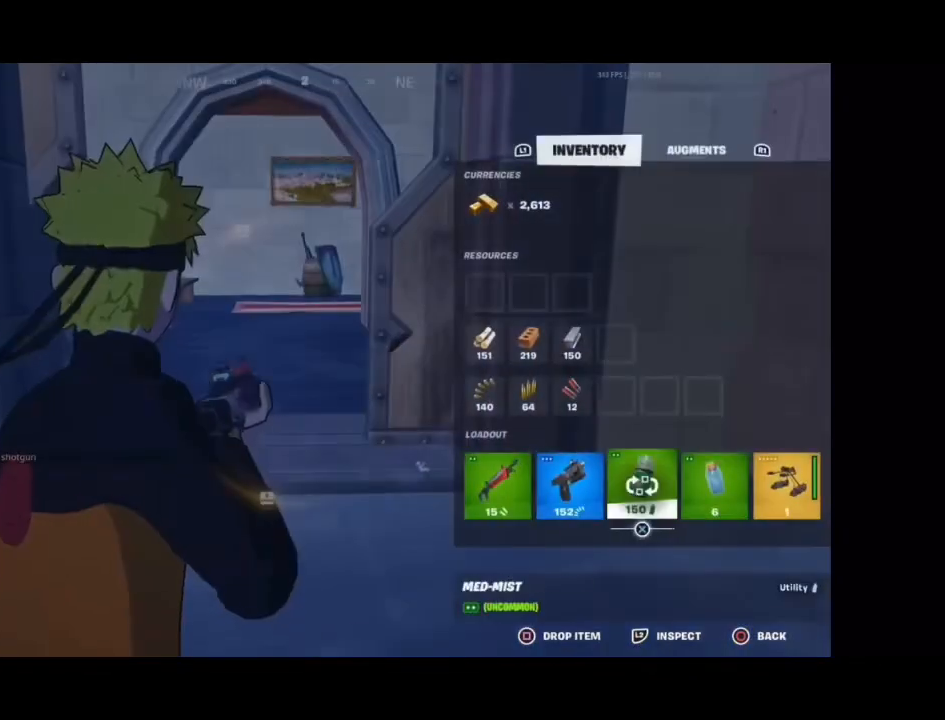
{"buttons": [], "left_stick": "center", "right_stick": "center", "events": []}
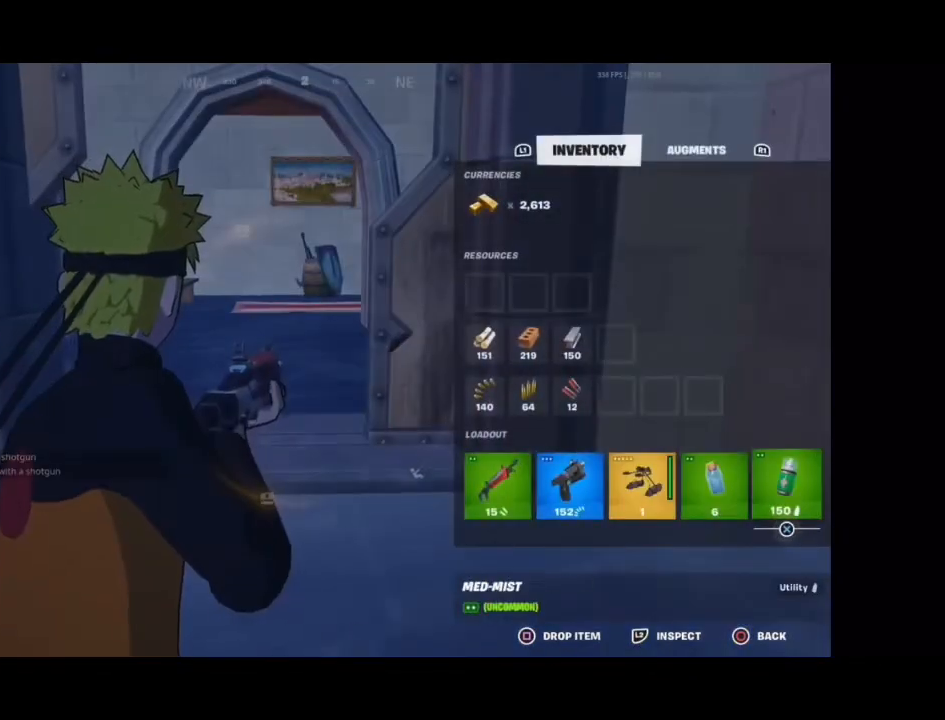
{"buttons": [], "left_stick": "center", "right_stick": "center", "events": []}
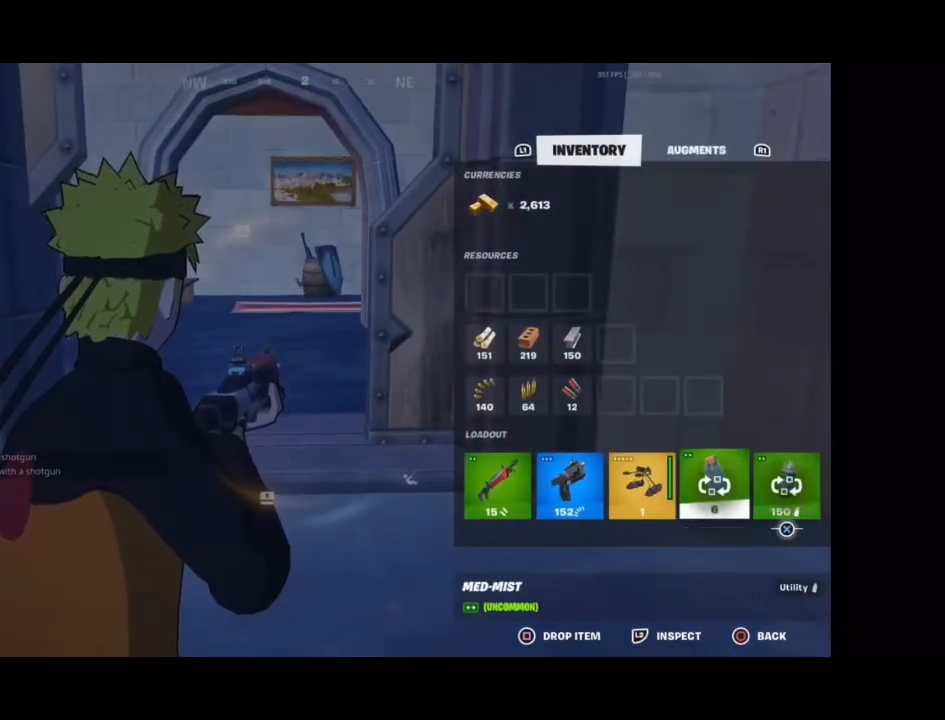
{"buttons": [], "left_stick": "up", "right_stick": "center", "events": [[167, "CIRCLE", "down"], [233, "CIRCLE", "up"], [267, "left_stick", "up"]]}
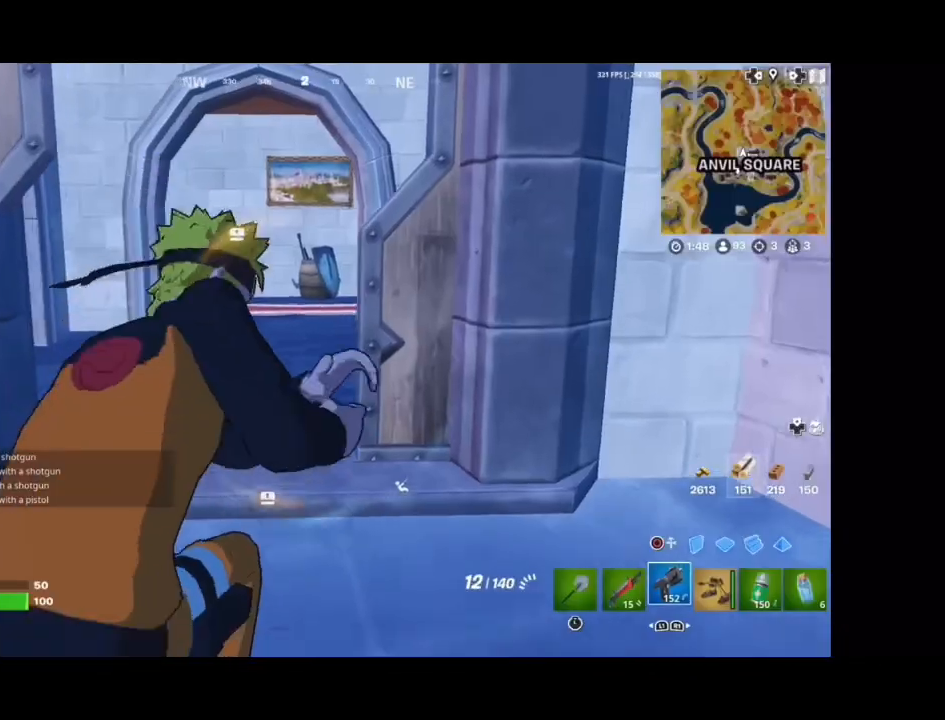
{"buttons": [], "left_stick": "up", "right_stick": "center", "events": [[133, "right_stick", "left"], [233, "right_stick", "center"], [400, "right_stick", "left"], [500, "right_stick", "center"]]}
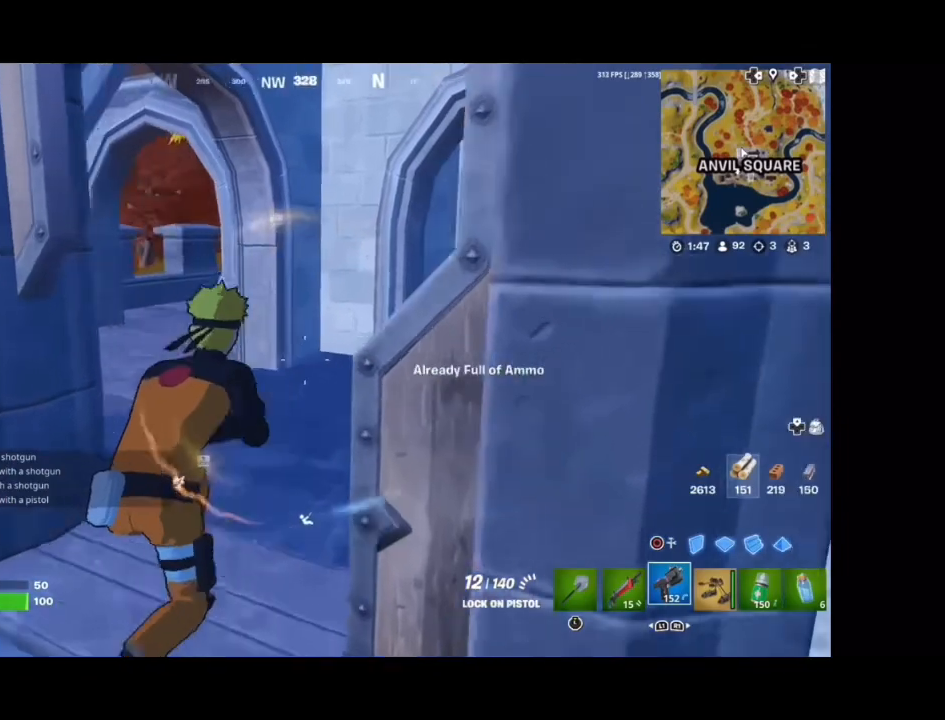
{"buttons": [], "left_stick": "up", "right_stick": "left"}
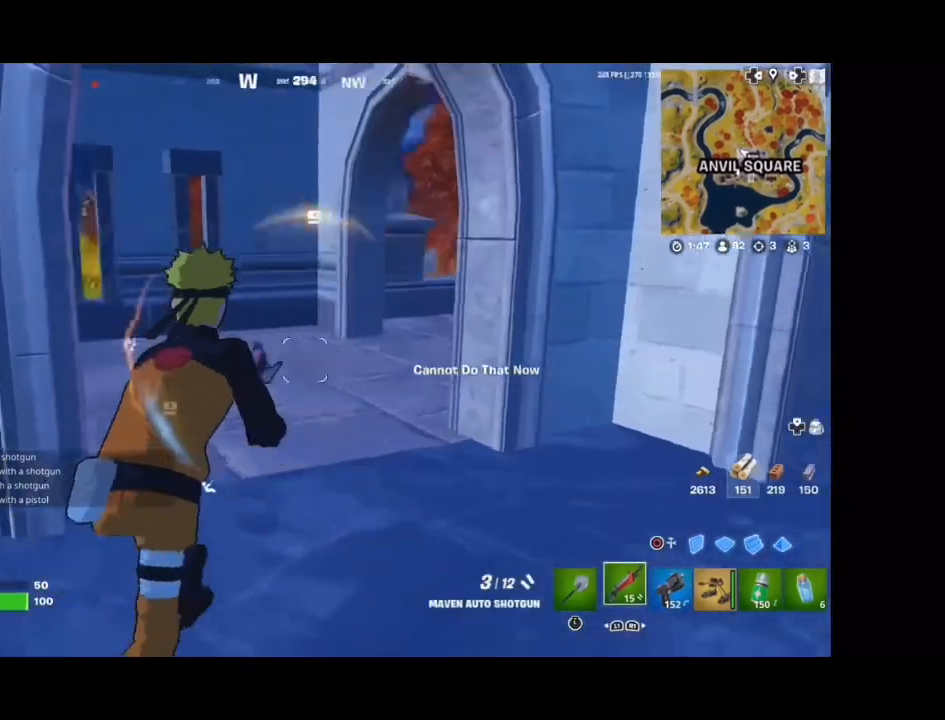
{"buttons": [], "left_stick": "up", "right_stick": "right", "events": [[67, "right_stick", "center"], [267, "R3", "down"], [400, "R3", "up"], [400, "right_stick", "right"]]}
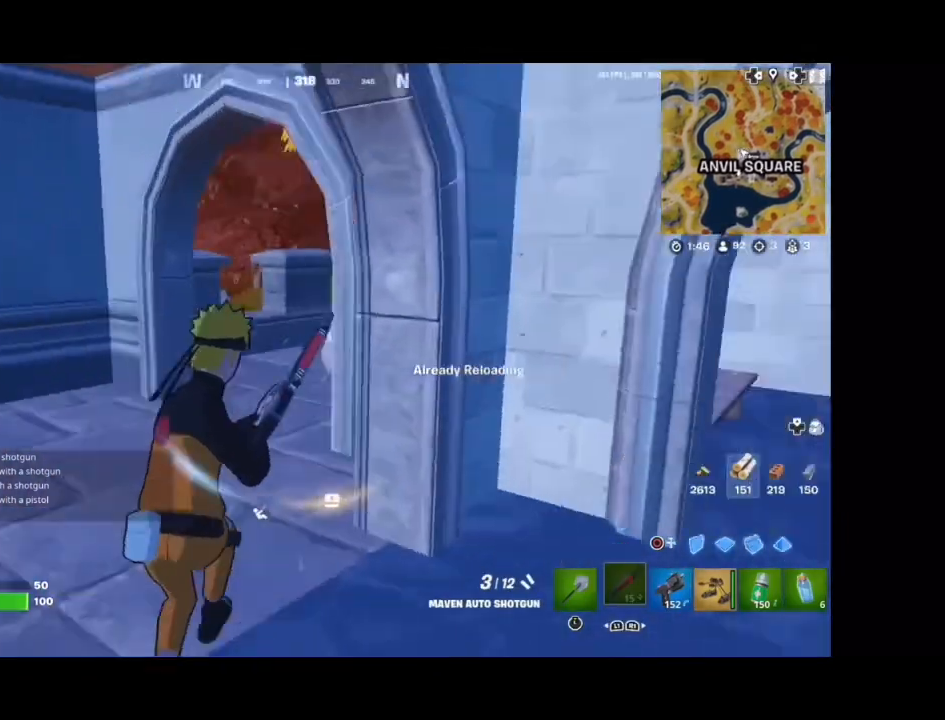
{"buttons": [], "left_stick": "up", "right_stick": "center", "events": [[67, "right_stick", "center"], [167, "right_stick", "right"], [267, "right_stick", "center"]]}
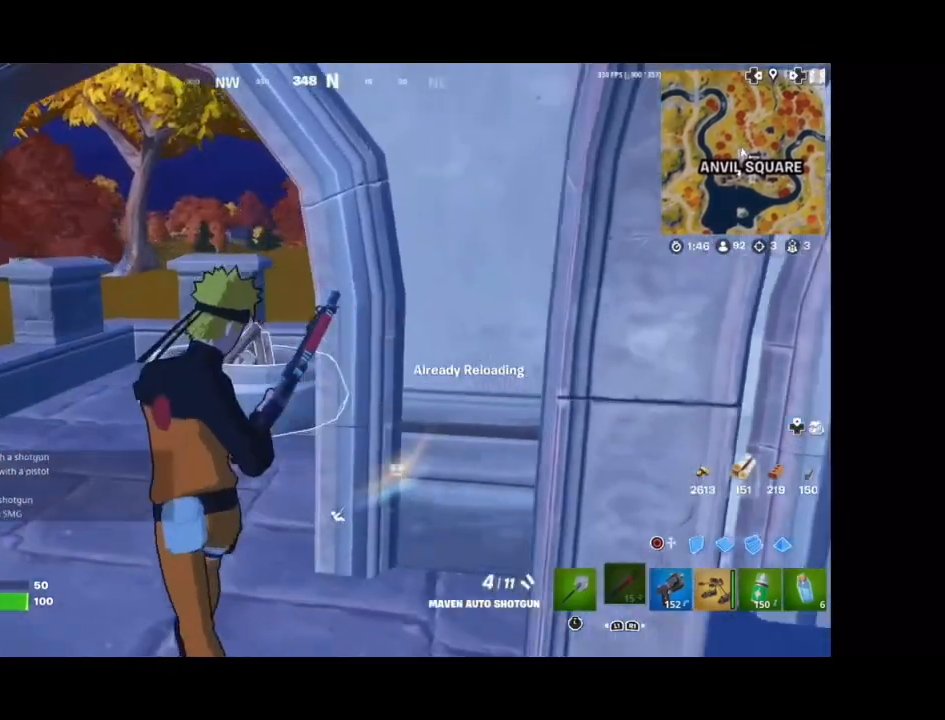
{"buttons": [], "left_stick": "up", "right_stick": "center", "events": []}
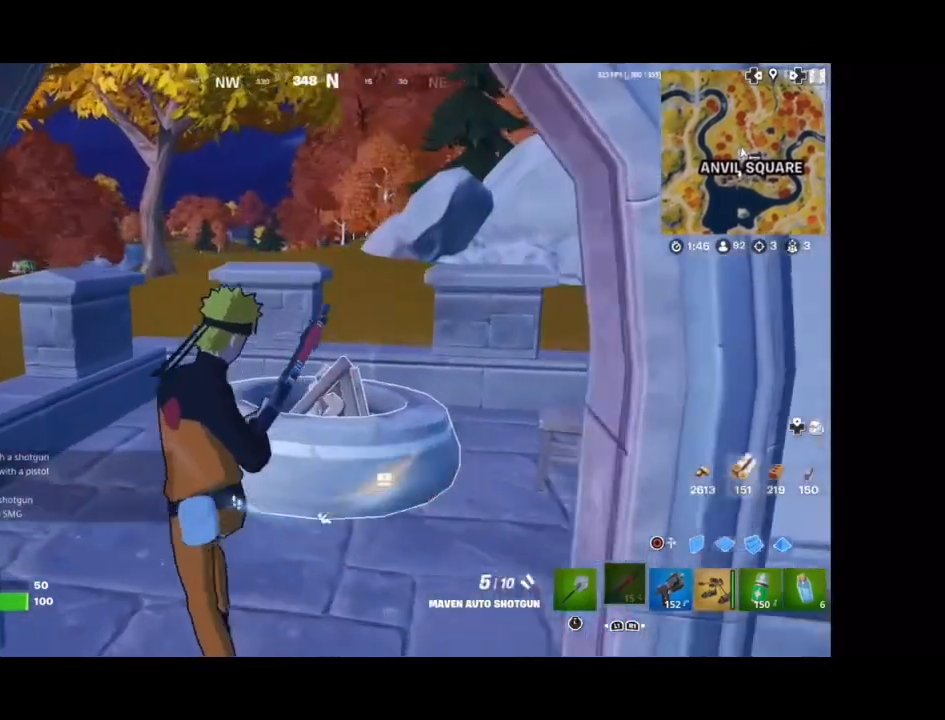
{"buttons": [], "left_stick": "up-right", "right_stick": "center", "events": [[67, "right_stick", "left"], [433, "left_stick", "up-right"], [467, "right_stick", "center"]]}
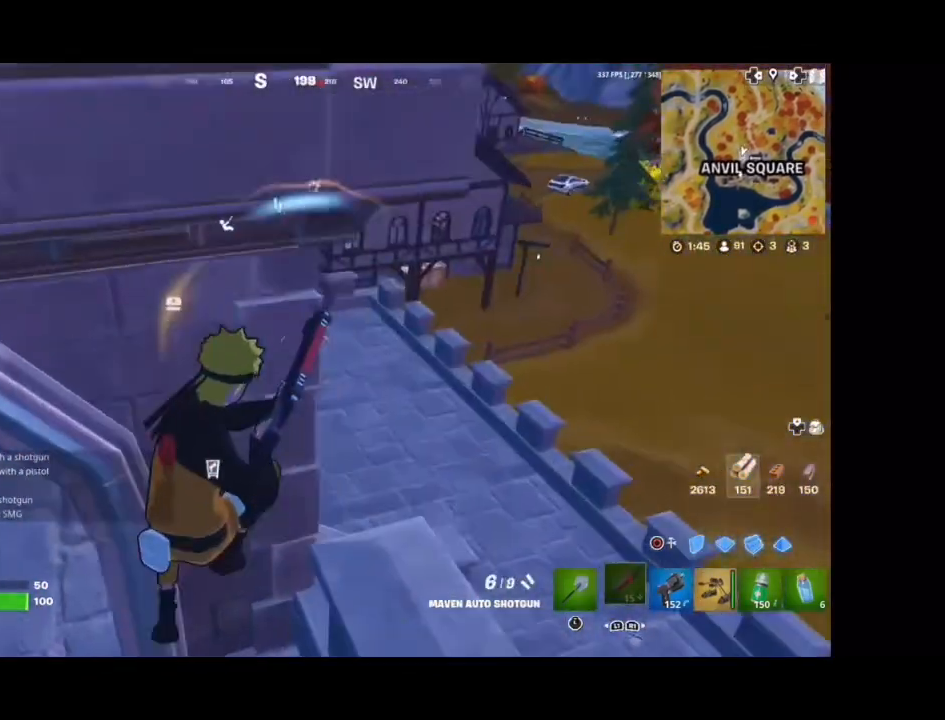
{"buttons": [], "left_stick": "right", "right_stick": "up", "events": [[100, "left_stick", "right"], [133, "right_stick", "up-left"], [233, "right_stick", "center"], [267, "left_stick", "up-right"], [433, "right_stick", "up"], [467, "left_stick", "right"]]}
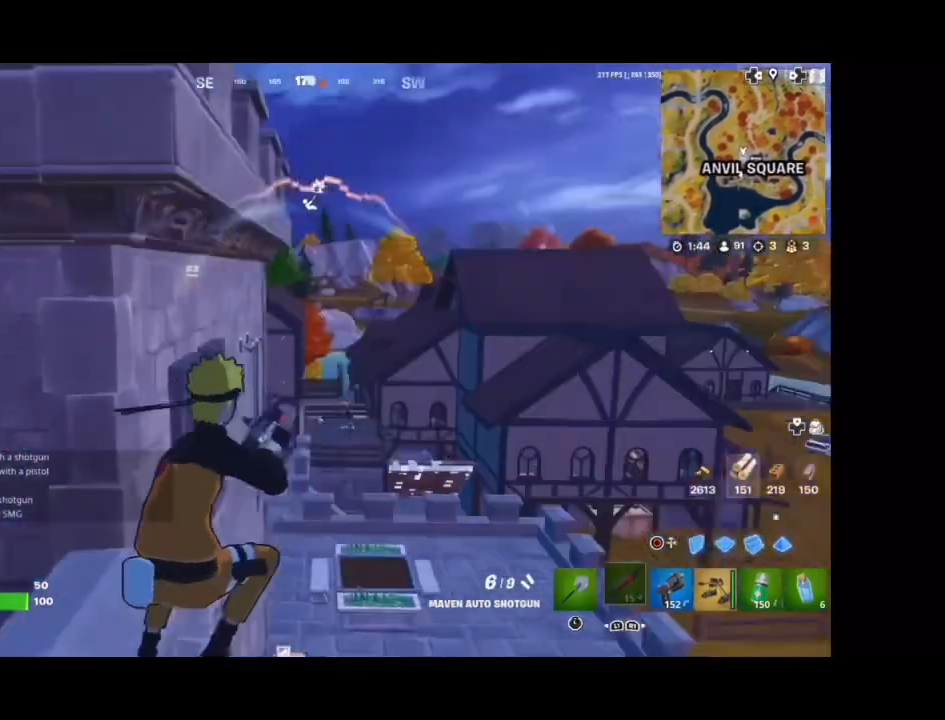
{"buttons": [], "left_stick": "right", "right_stick": "center", "events": [[33, "left_stick", "down-right"], [33, "right_stick", "center"], [433, "left_stick", "right"]]}
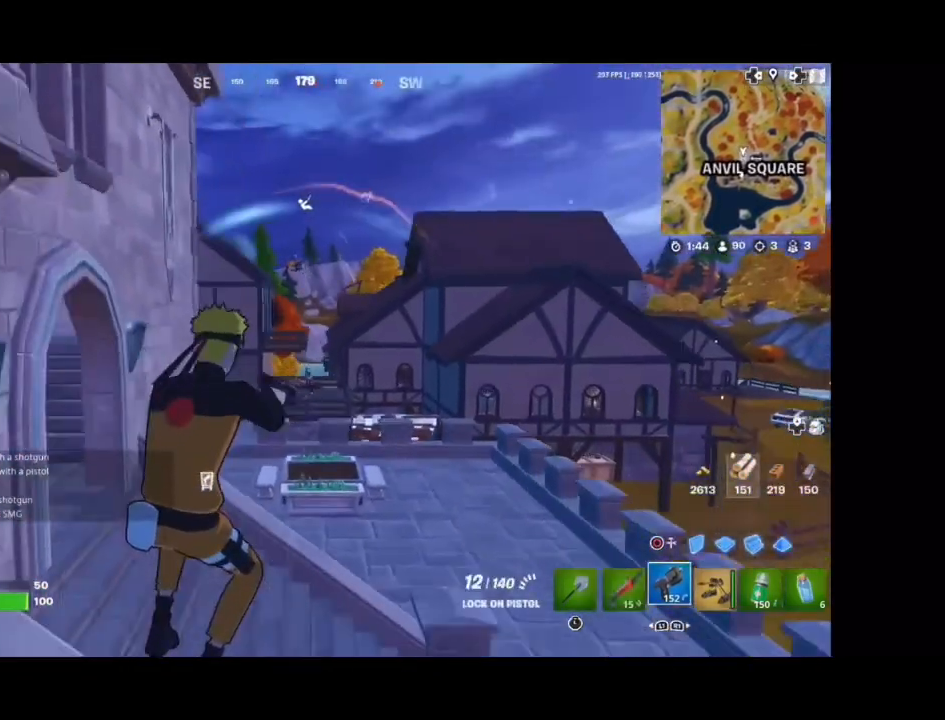
{"buttons": ["L2"], "left_stick": "up-right", "right_stick": "up-right", "events": [[67, "left_stick", "down-right"], [100, "L2", "down"], [167, "left_stick", "center"], [233, "right_stick", "up"], [333, "left_stick", "up-right"], [333, "right_stick", "center"], [467, "right_stick", "up-right"]]}
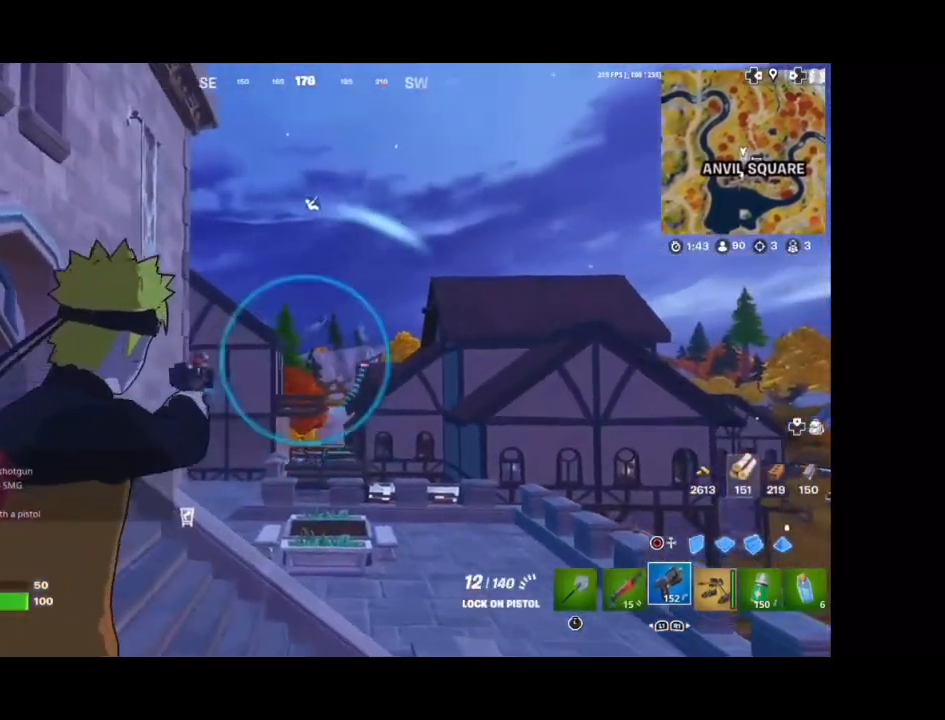
{"buttons": ["L2"], "left_stick": "center", "right_stick": "center", "events": [[67, "left_stick", "center"], [300, "right_stick", "center"]]}
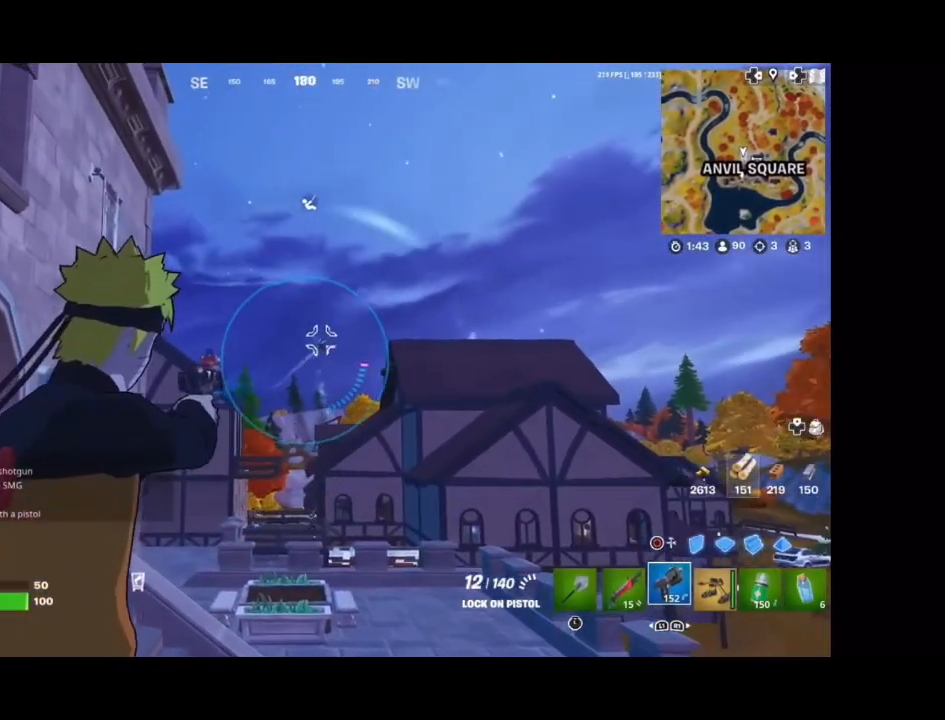
{"buttons": ["L2"], "left_stick": "center", "right_stick": "center", "events": [[33, "right_stick", "up-right"], [200, "right_stick", "center"]]}
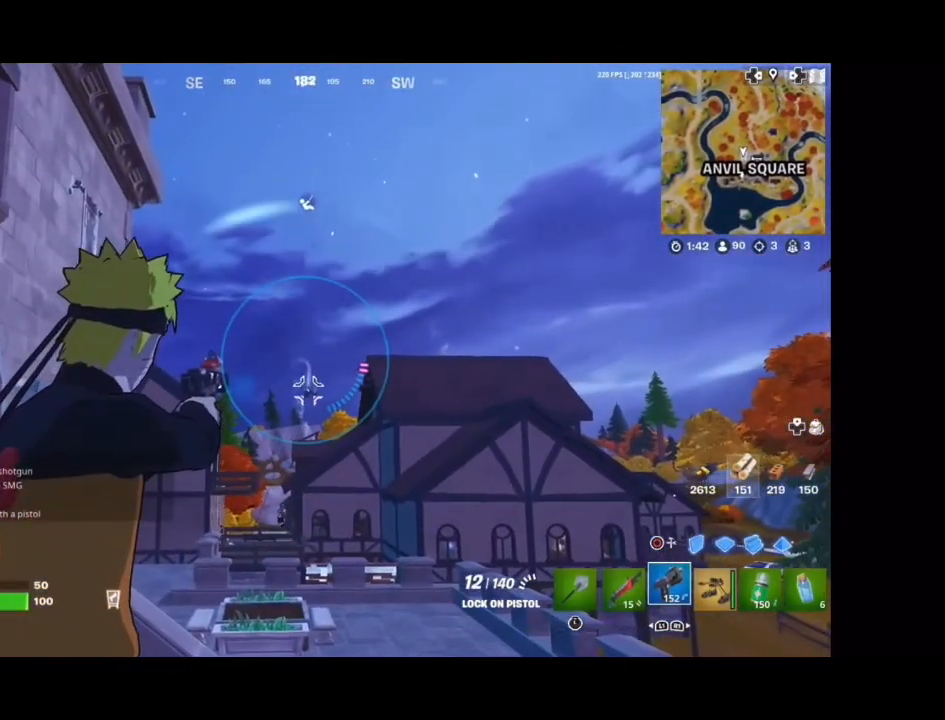
{"buttons": ["L2"], "left_stick": "left", "right_stick": "down", "events": [[67, "right_stick", "down"], [267, "left_stick", "left"]]}
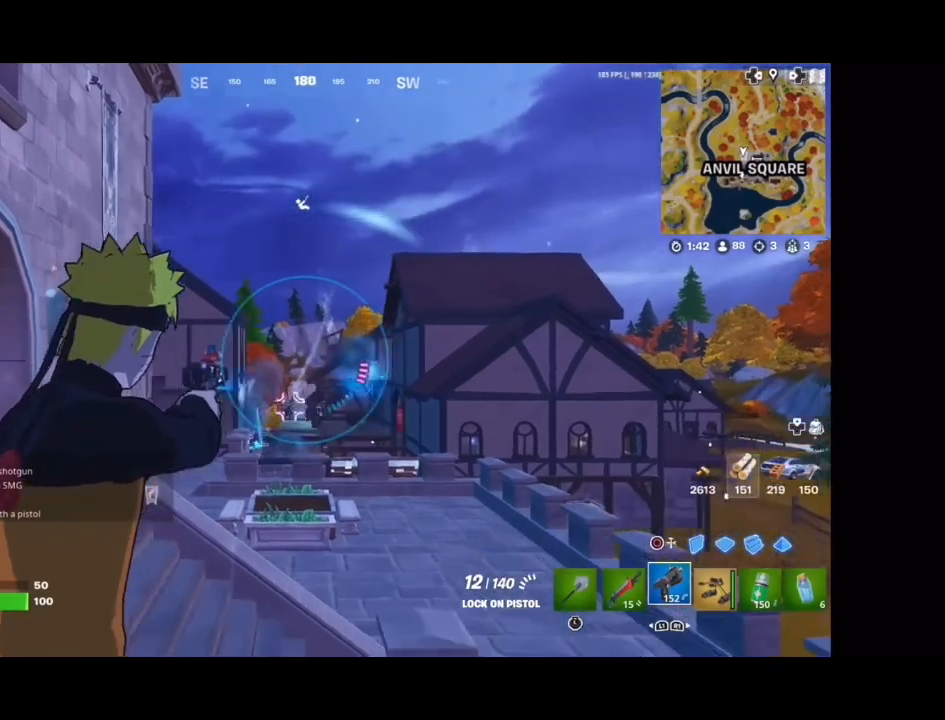
{"buttons": ["L2"], "left_stick": "up", "right_stick": "center", "events": [[67, "L2", "up"], [200, "left_stick", "up-right"], [233, "right_stick", "center"], [300, "R2", "down"], [333, "left_stick", "up"], [367, "L2", "down"], [367, "R2", "up"], [433, "R2", "down"], [500, "R2", "up"]]}
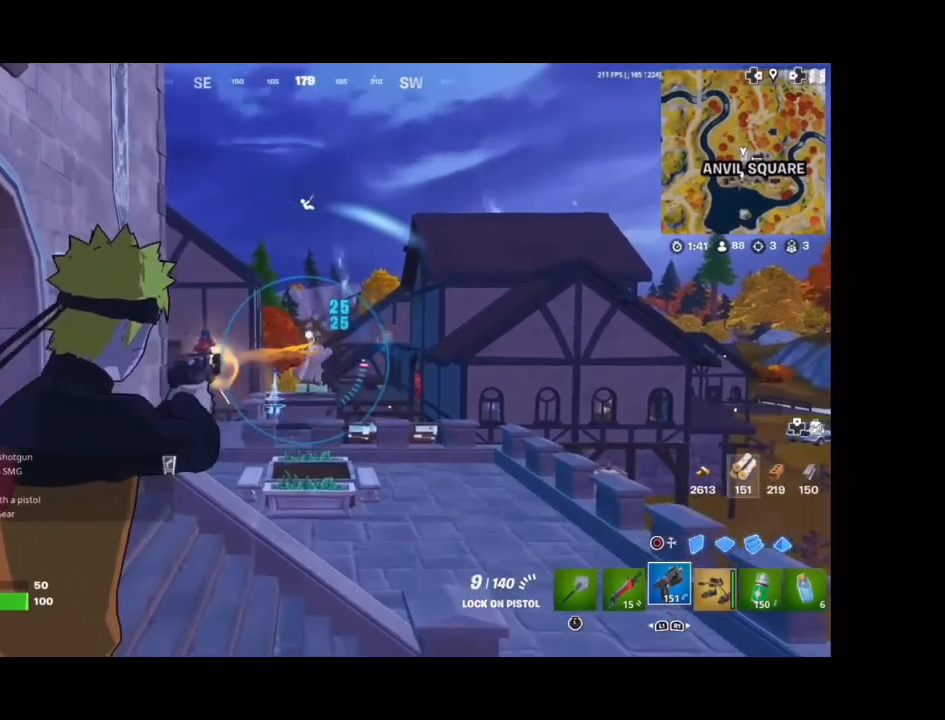
{"buttons": [], "left_stick": "up", "right_stick": "center", "events": [[67, "L2", "up"], [100, "R2", "down"], [167, "L2", "down"], [267, "L2", "up"], [267, "right_stick", "up"], [367, "R2", "up"], [367, "right_stick", "center"]]}
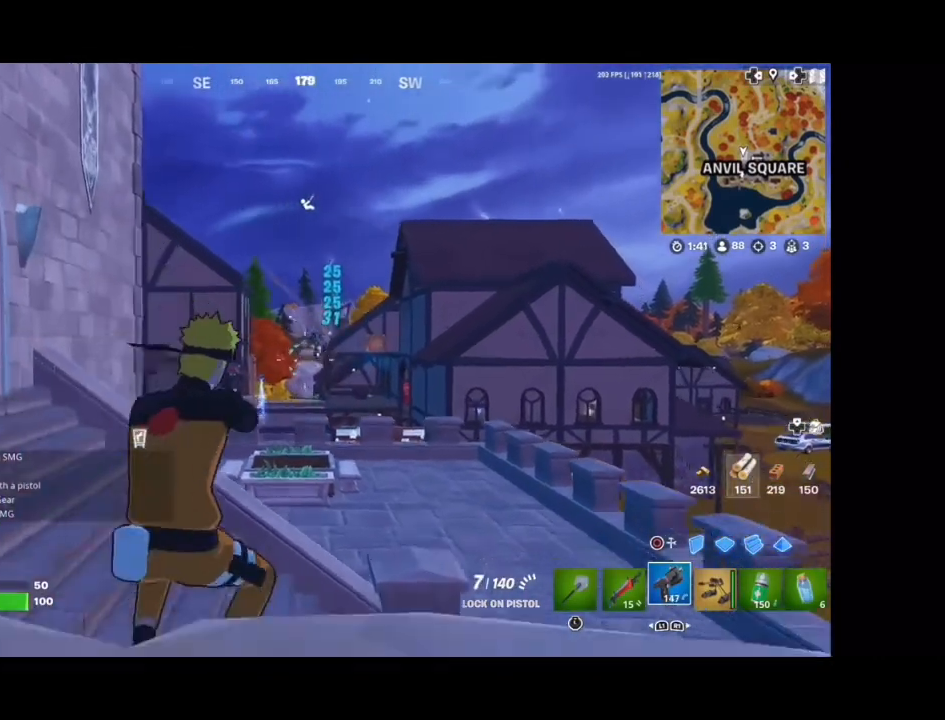
{"buttons": [], "left_stick": "up", "right_stick": "center", "events": []}
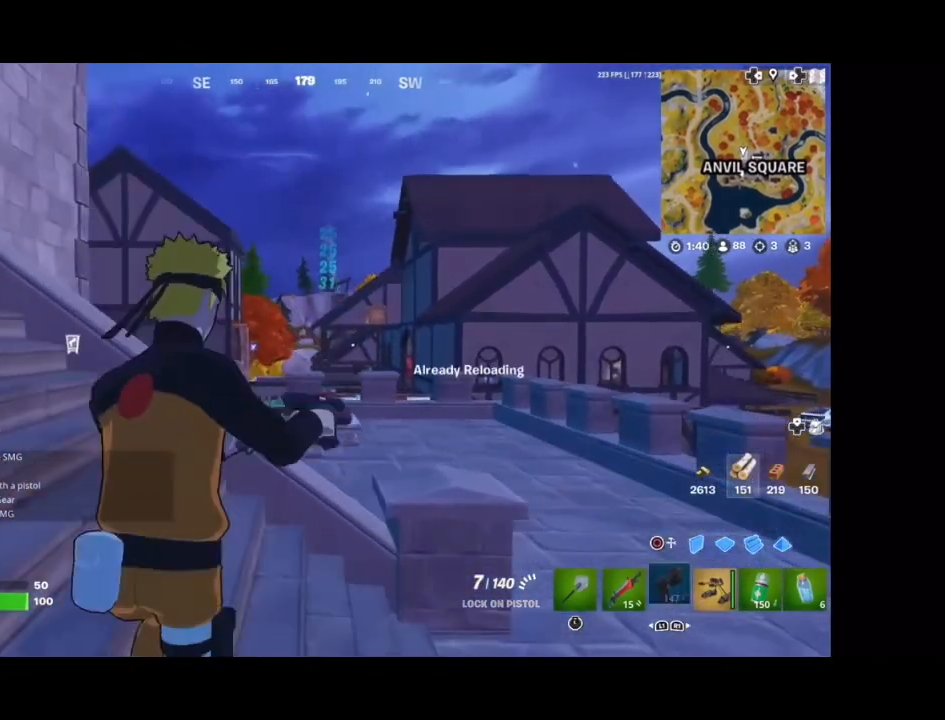
{"buttons": [], "left_stick": "up", "right_stick": "center", "events": [[367, "right_stick", "down"], [467, "right_stick", "center"]]}